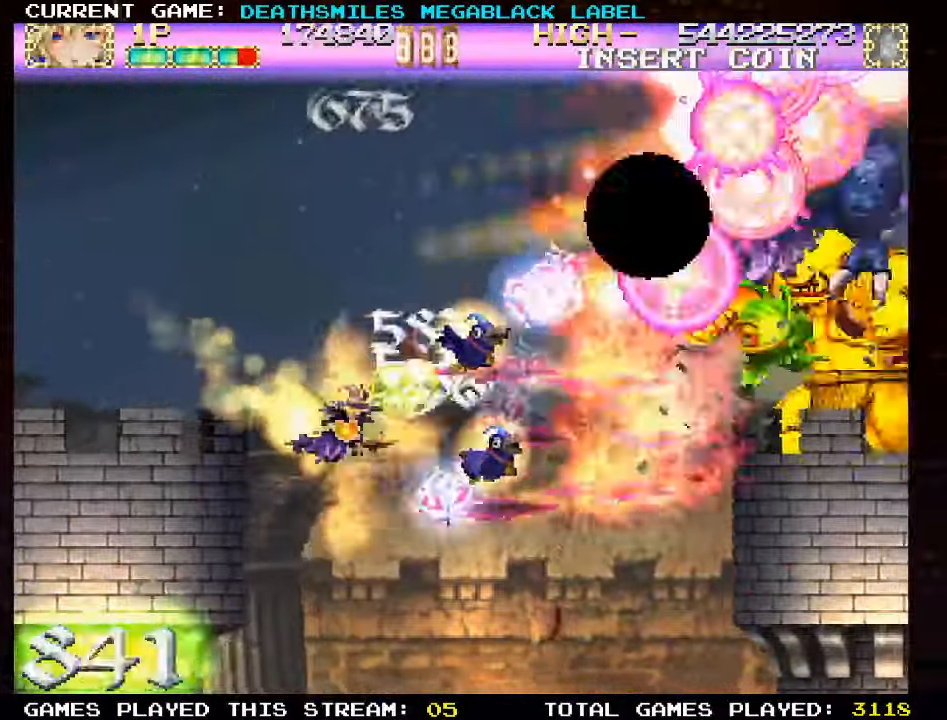
Gameplay with a controller (arcade stick); each line is a JSON object with the inputs held at the frame after it (dt_ms = milliseconds from this image to that frame). "events" lists button and stick changes between this image and that frame as [ms after this image, input, new state], when the widget could be followed in between. Not read: L3 R3 other_buttons.
{"dt_ms": 500, "buttons": ["TRIANGLE"], "left_stick": "left", "events": [[500, "left_stick", "left"]]}
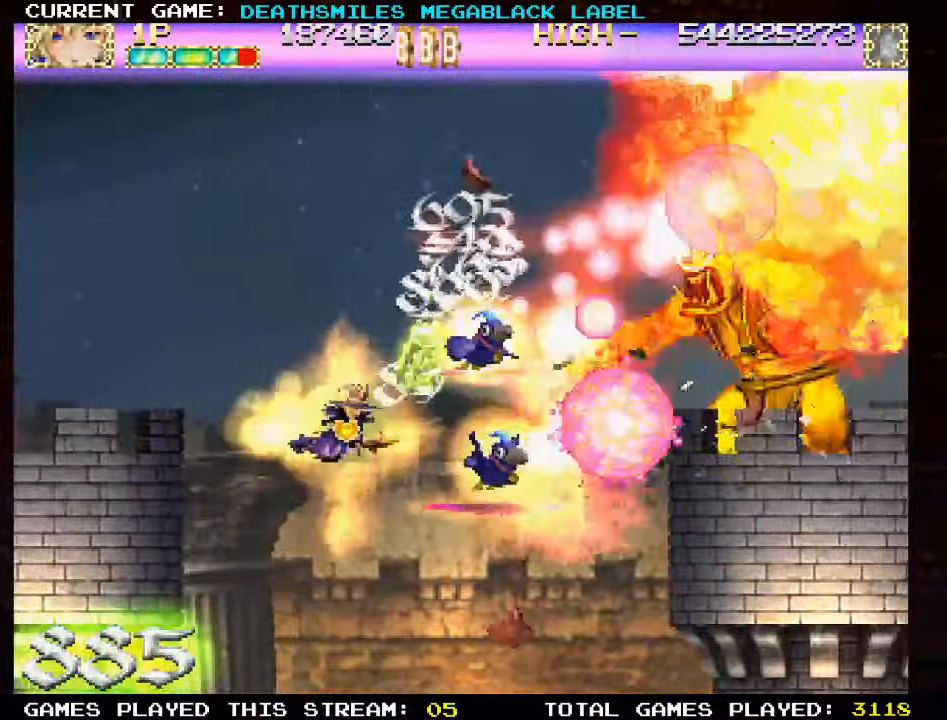
{"dt_ms": 500, "buttons": ["TRIANGLE"], "left_stick": "left", "events": [[150, "left_stick", "center"], [483, "left_stick", "left"]]}
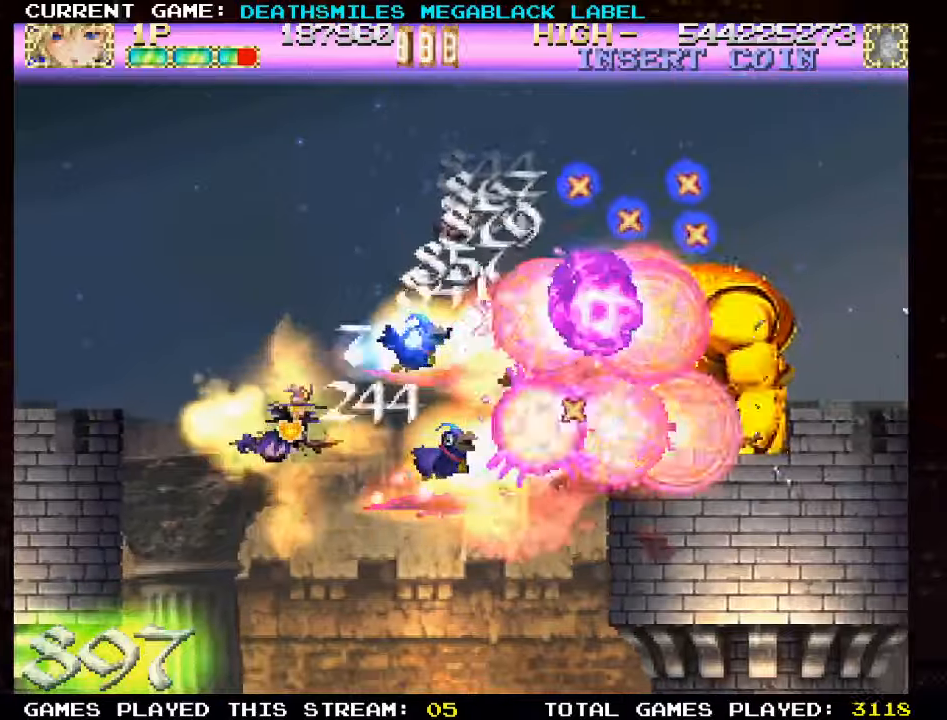
{"dt_ms": 500, "buttons": ["TRIANGLE"], "left_stick": "up-left", "events": [[133, "left_stick", "center"], [400, "left_stick", "up-left"], [433, "TRIANGLE", "up"], [500, "TRIANGLE", "down"]]}
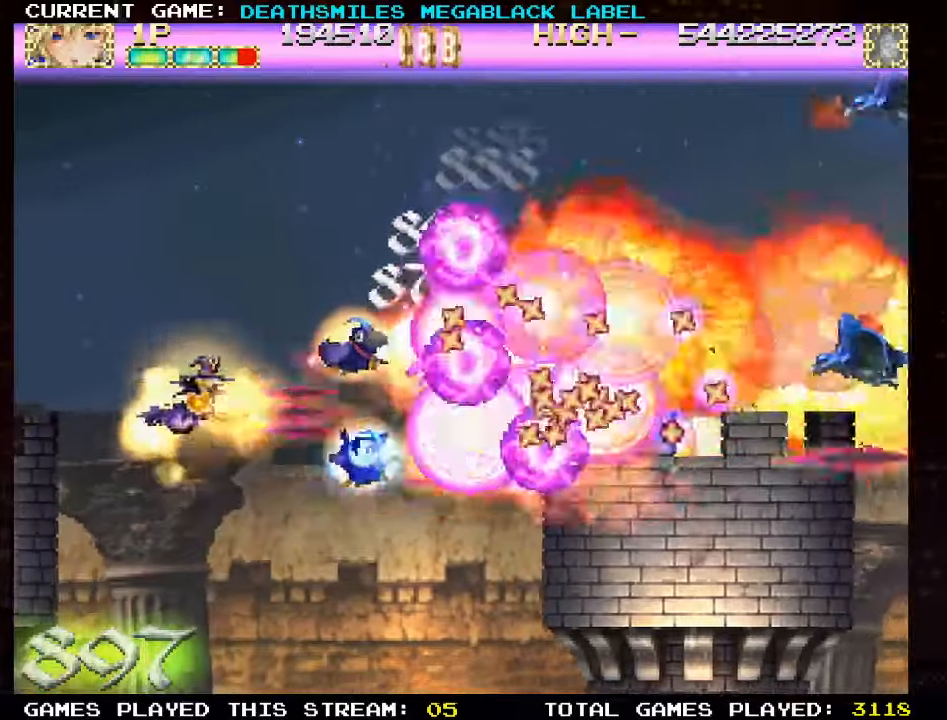
{"dt_ms": 500, "buttons": ["TRIANGLE"], "left_stick": "up", "events": [[67, "left_stick", "right"], [133, "left_stick", "center"], [183, "left_stick", "left"], [317, "left_stick", "up-left"], [483, "left_stick", "up"]]}
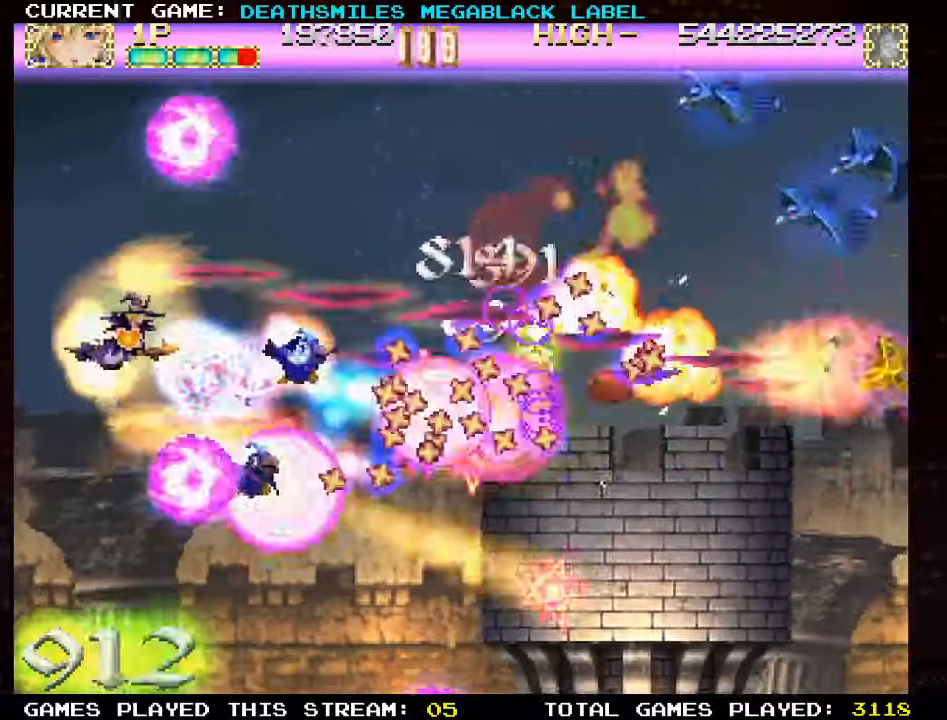
{"dt_ms": 500, "buttons": ["TRIANGLE"], "left_stick": "right", "events": [[50, "left_stick", "up-right"], [167, "left_stick", "up"], [400, "left_stick", "right"], [433, "TRIANGLE", "up"], [500, "TRIANGLE", "down"]]}
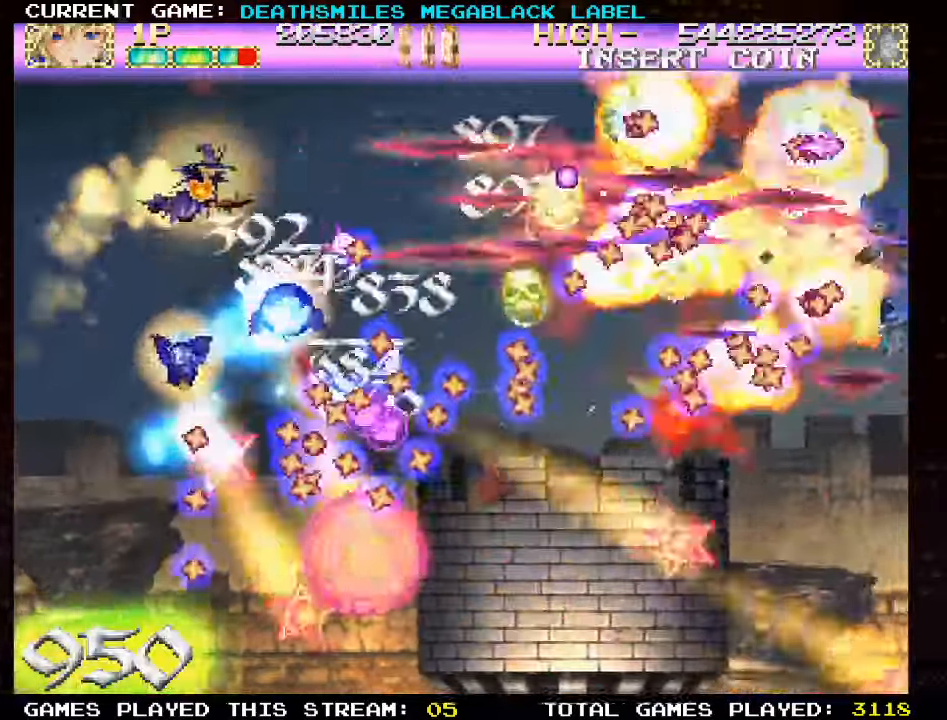
{"dt_ms": 500, "buttons": ["TRIANGLE"], "left_stick": "center", "events": [[50, "left_stick", "left"], [83, "TRIANGLE", "up"], [150, "left_stick", "down-left"], [183, "TRIANGLE", "down"], [383, "left_stick", "center"]]}
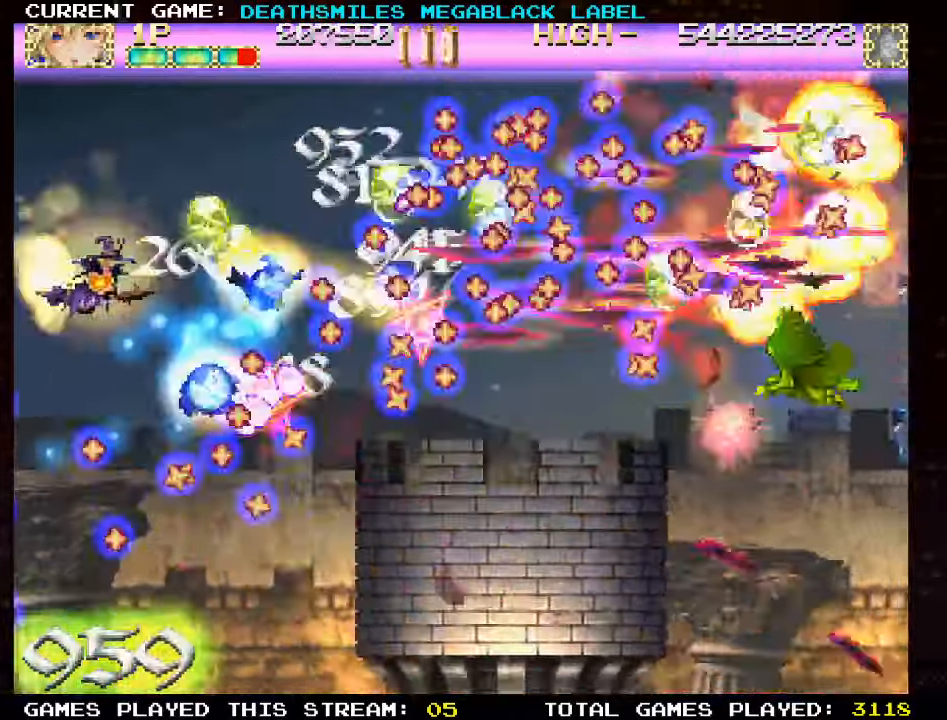
{"dt_ms": 500, "buttons": ["TRIANGLE"], "left_stick": "center", "events": []}
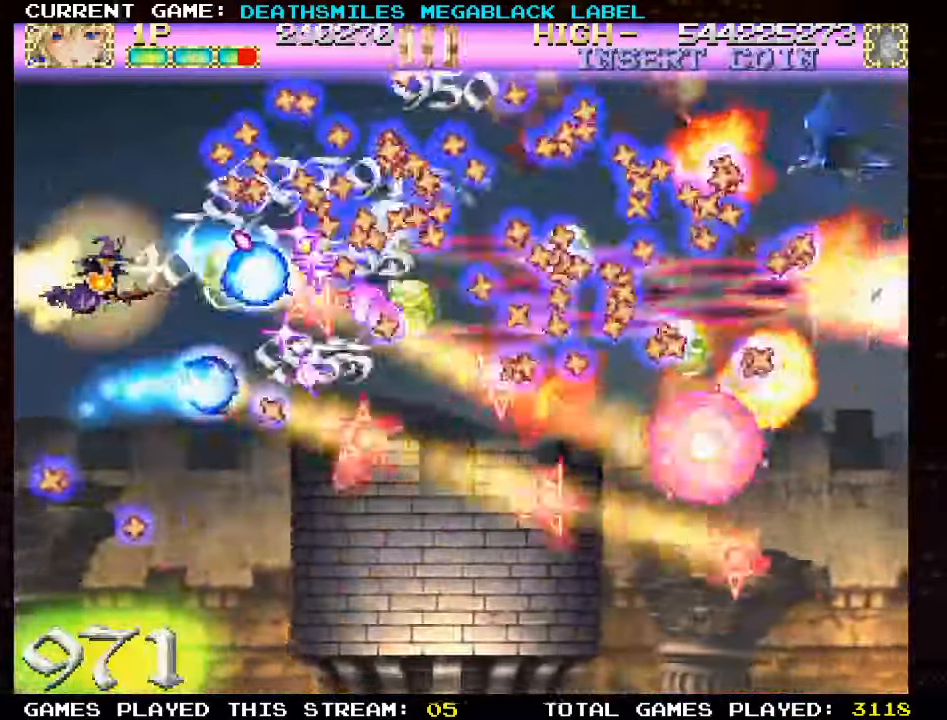
{"dt_ms": 500, "buttons": ["TRIANGLE"], "left_stick": "down-right"}
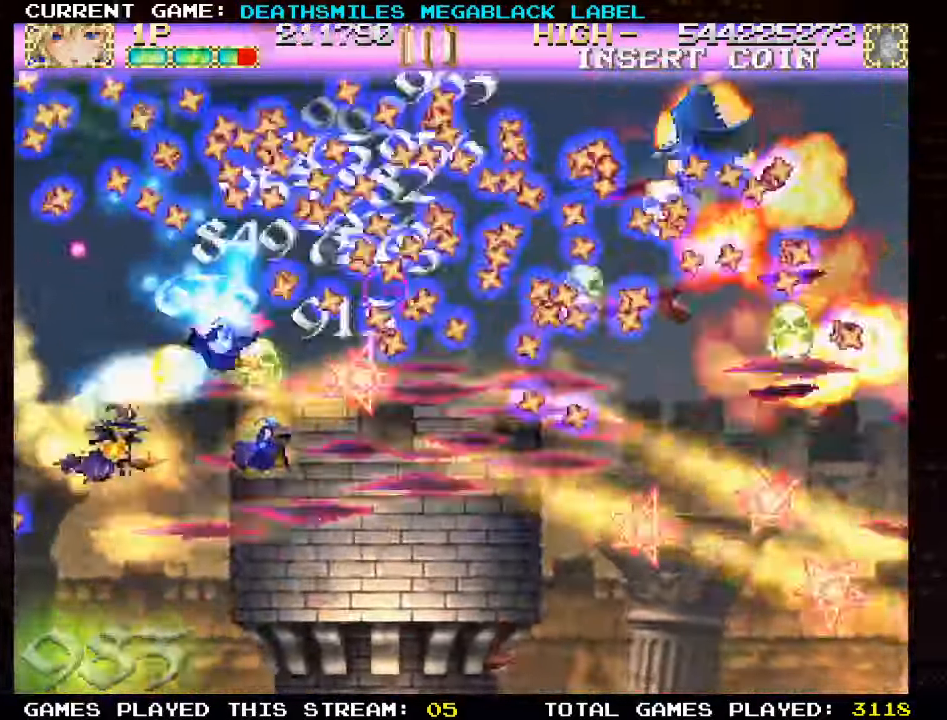
{"dt_ms": 1000, "buttons": ["TRIANGLE"], "left_stick": "center"}
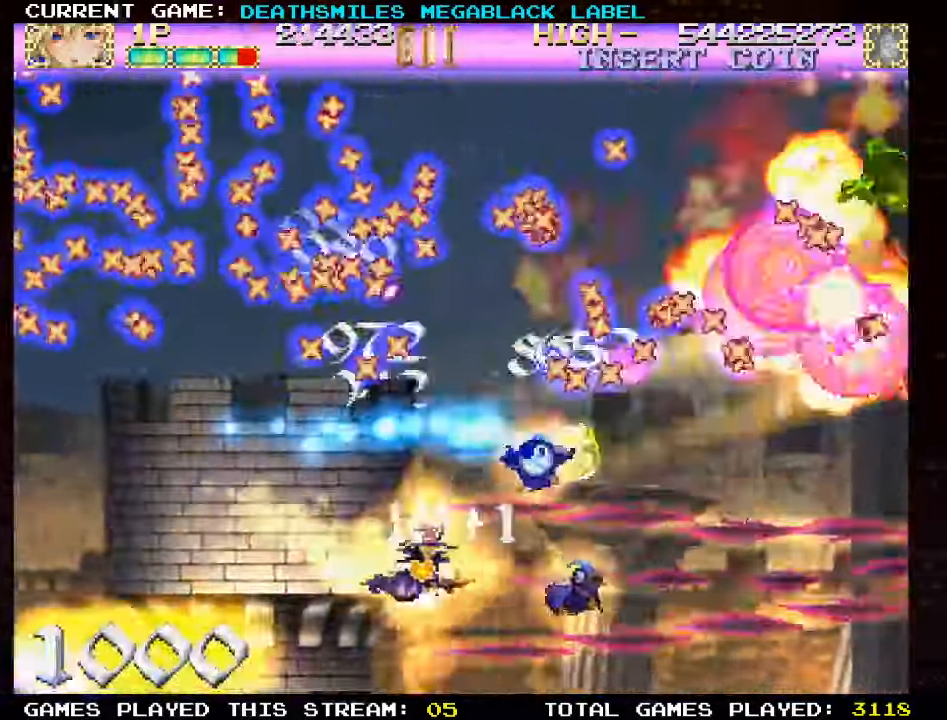
{"dt_ms": 500, "buttons": ["TRIANGLE"], "left_stick": "center", "events": [[67, "left_stick", "up"], [117, "left_stick", "up-left"], [300, "left_stick", "down-left"], [433, "left_stick", "up-left"], [500, "left_stick", "center"]]}
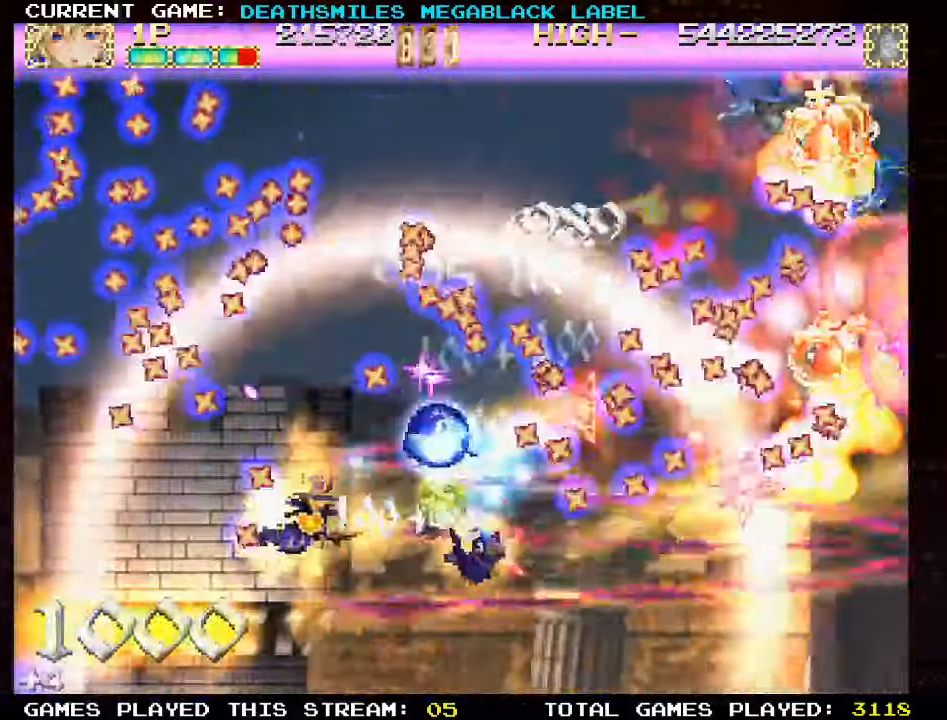
{"dt_ms": 1000, "buttons": ["TRIANGLE"], "left_stick": "up"}
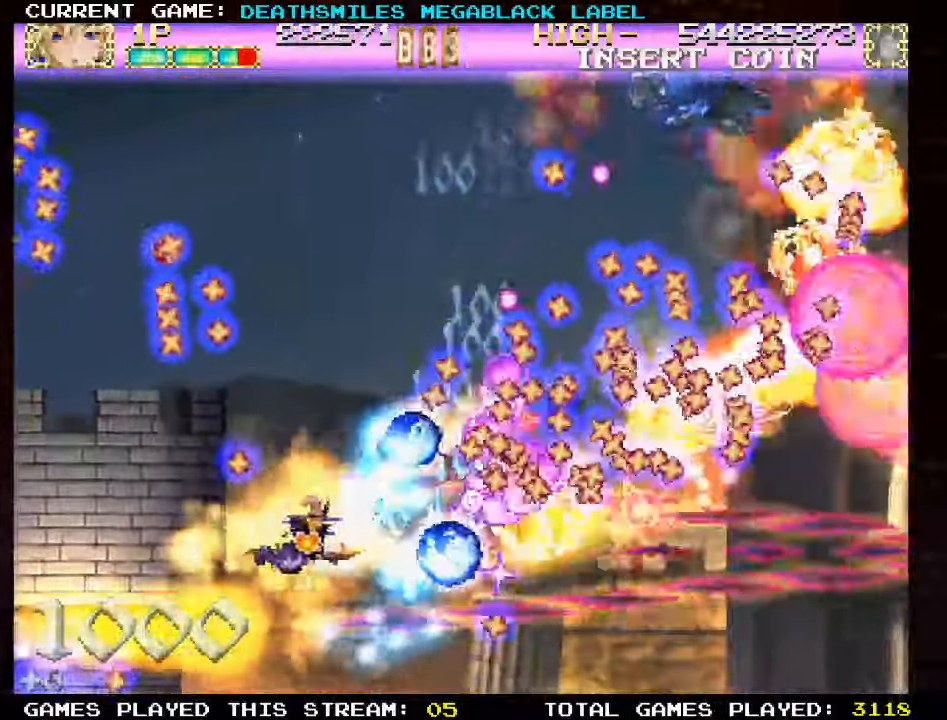
{"dt_ms": 500, "buttons": ["TRIANGLE"], "left_stick": "up-left", "events": [[100, "left_stick", "right"], [167, "left_stick", "center"], [217, "left_stick", "up-left"]]}
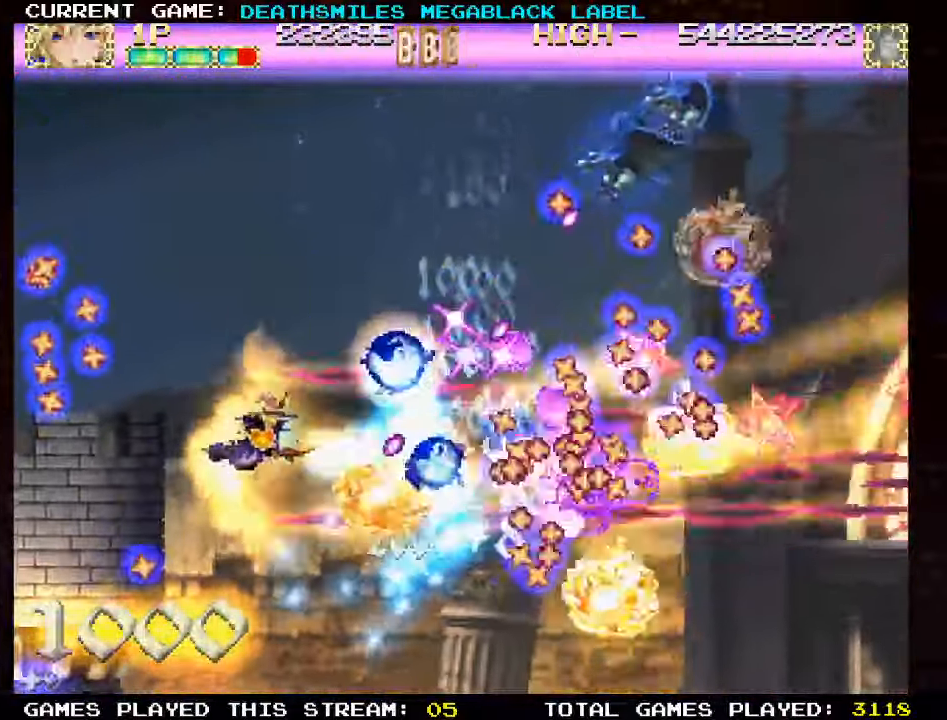
{"dt_ms": 500, "buttons": ["TRIANGLE"], "left_stick": "up", "events": [[34, "left_stick", "up"], [417, "TRIANGLE", "up"], [484, "TRIANGLE", "down"]]}
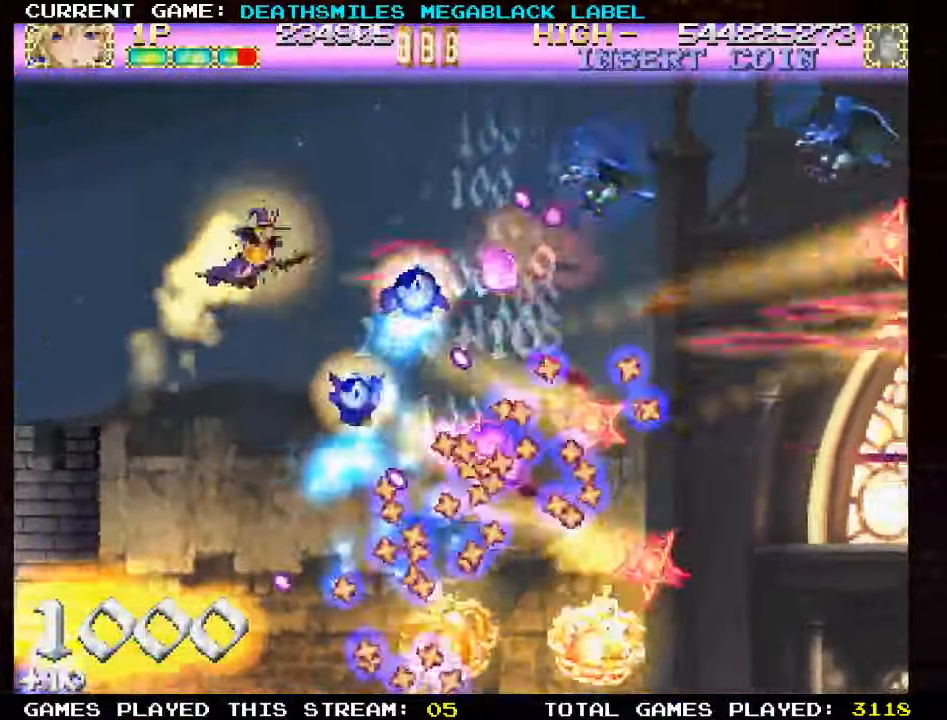
{"dt_ms": 500, "buttons": ["TRIANGLE"], "left_stick": "center"}
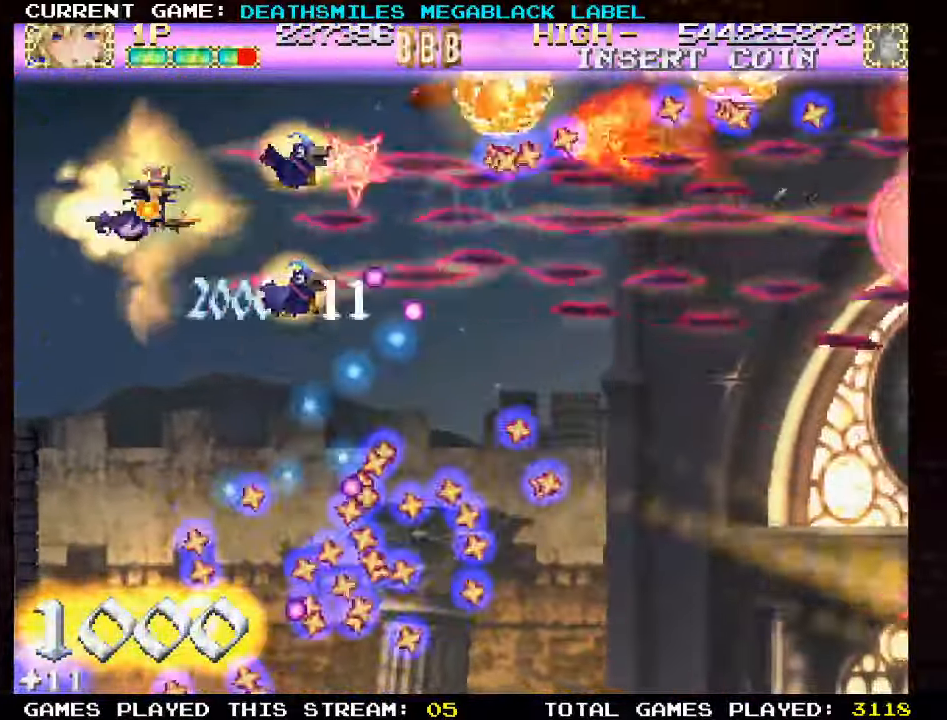
{"dt_ms": 500, "buttons": ["TRIANGLE"], "left_stick": "center", "events": [[300, "left_stick", "right"], [450, "left_stick", "center"]]}
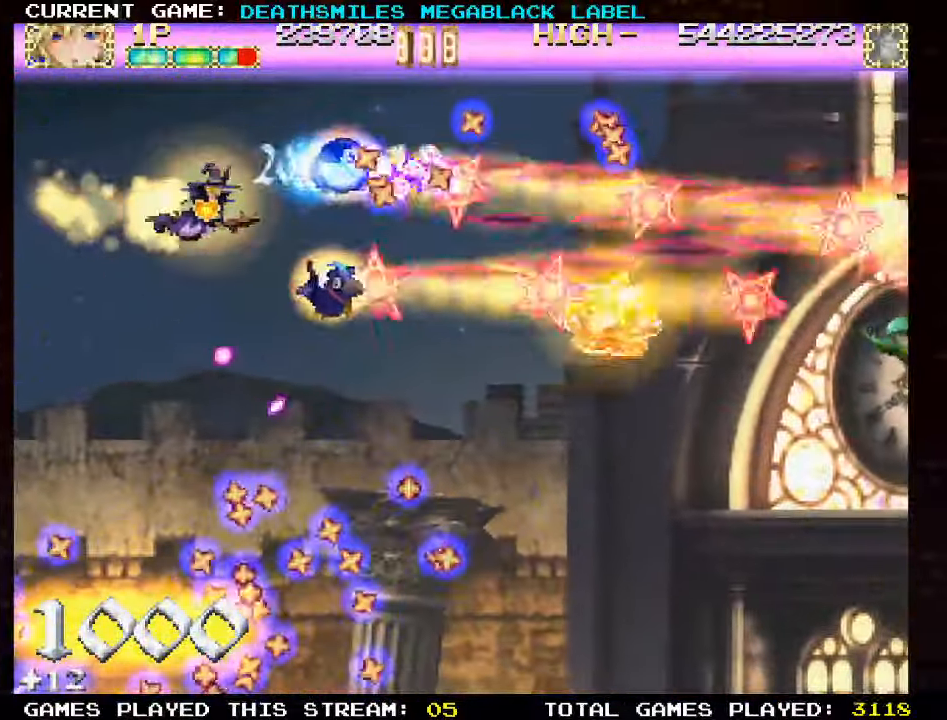
{"dt_ms": 1000, "buttons": ["TRIANGLE"], "left_stick": "center"}
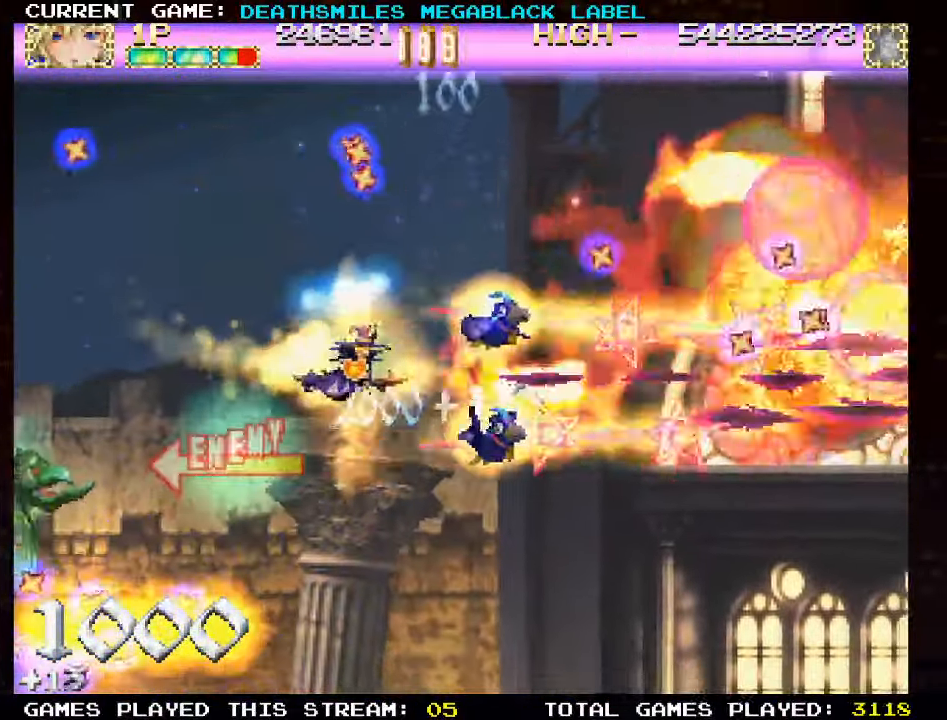
{"dt_ms": 500, "buttons": ["SQUARE"], "left_stick": "down-right", "events": [[67, "left_stick", "left"], [234, "left_stick", "center"], [400, "left_stick", "right"], [434, "TRIANGLE", "up"], [467, "SQUARE", "down"], [500, "left_stick", "down-right"]]}
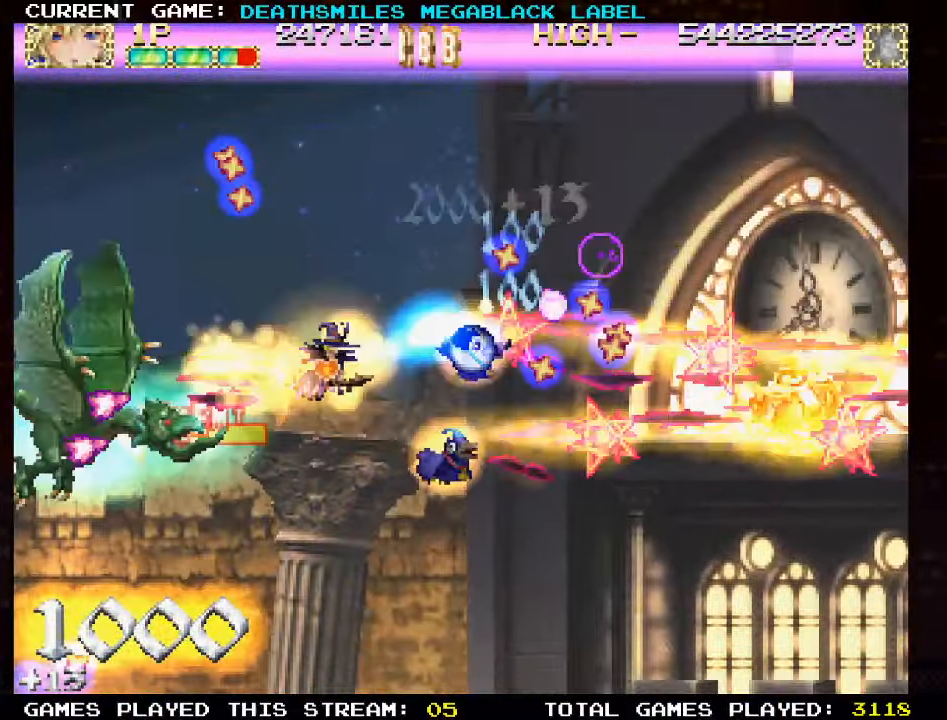
{"dt_ms": 500, "buttons": ["SQUARE"], "left_stick": "right", "events": [[84, "SQUARE", "up"], [184, "left_stick", "right"], [200, "SQUARE", "down"], [267, "SQUARE", "up"], [367, "SQUARE", "down"]]}
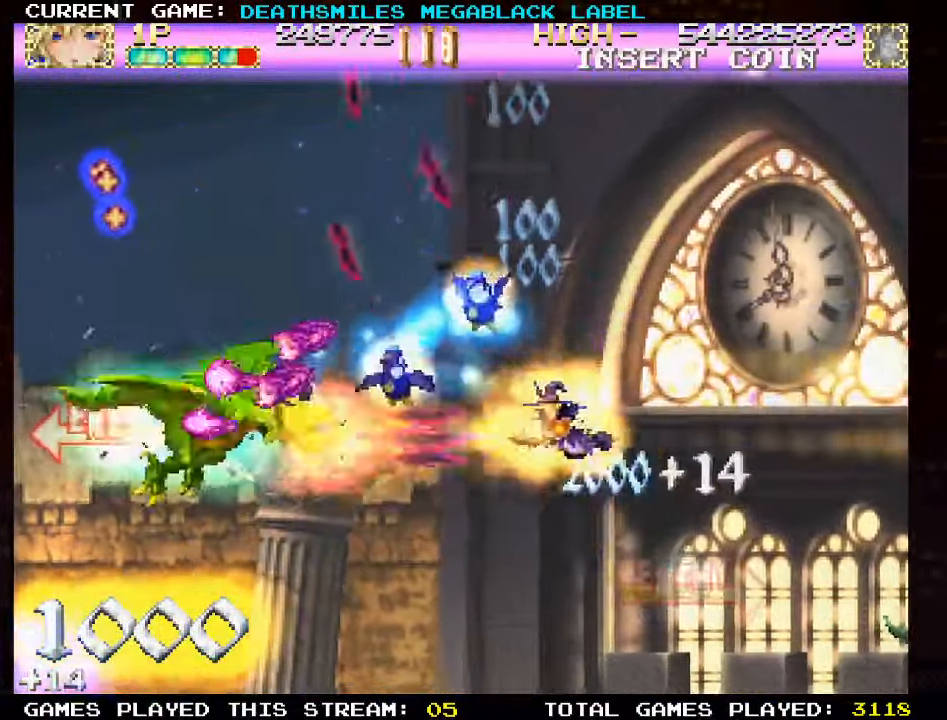
{"dt_ms": 500, "buttons": ["SQUARE"], "left_stick": "down", "events": [[184, "left_stick", "center"], [250, "left_stick", "up"], [400, "left_stick", "right"], [483, "left_stick", "down"]]}
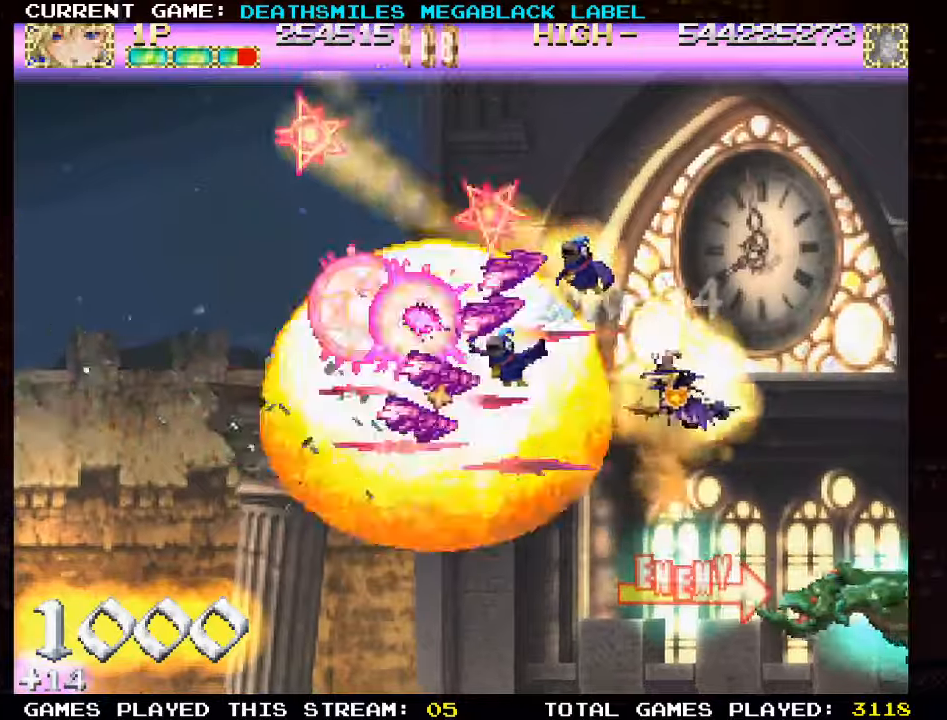
{"dt_ms": 500, "buttons": ["TRIANGLE"], "left_stick": "left", "events": [[166, "left_stick", "down-left"], [216, "SQUARE", "up"], [266, "TRIANGLE", "down"], [450, "left_stick", "left"]]}
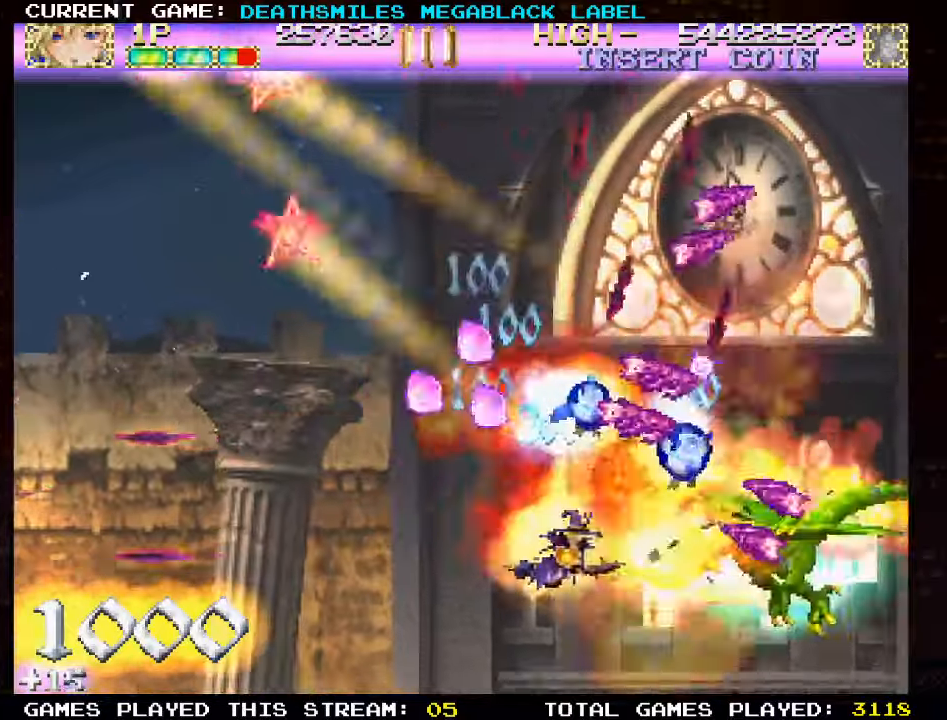
{"dt_ms": 500, "buttons": ["TRIANGLE"], "left_stick": "up-left", "events": [[383, "left_stick", "up-left"]]}
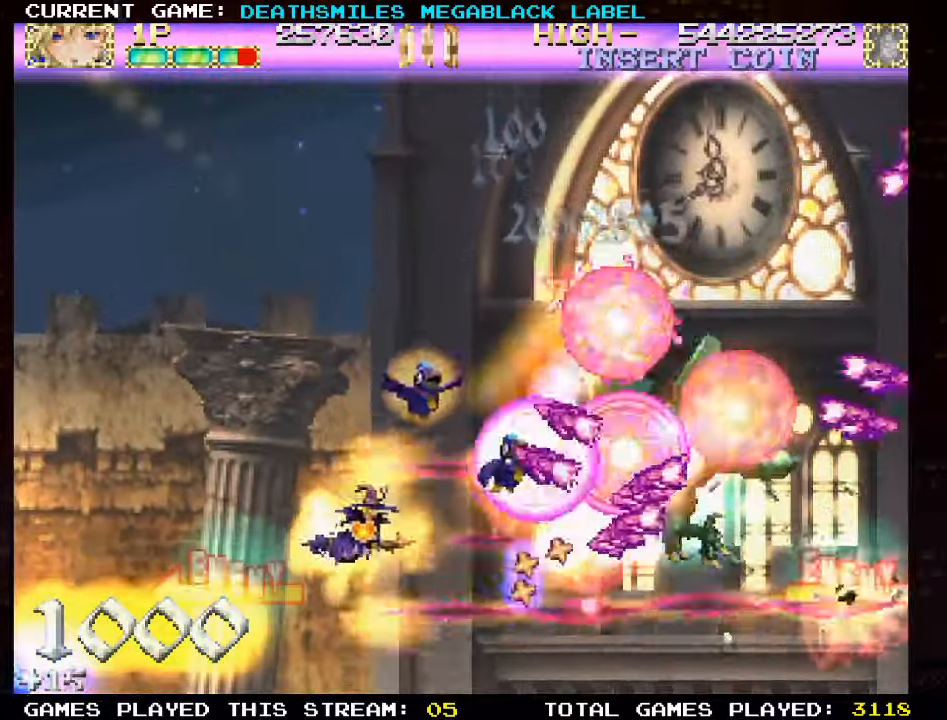
{"dt_ms": 500, "buttons": ["TRIANGLE"], "left_stick": "down-left", "events": [[133, "left_stick", "down-left"], [316, "TRIANGLE", "up"], [400, "TRIANGLE", "down"]]}
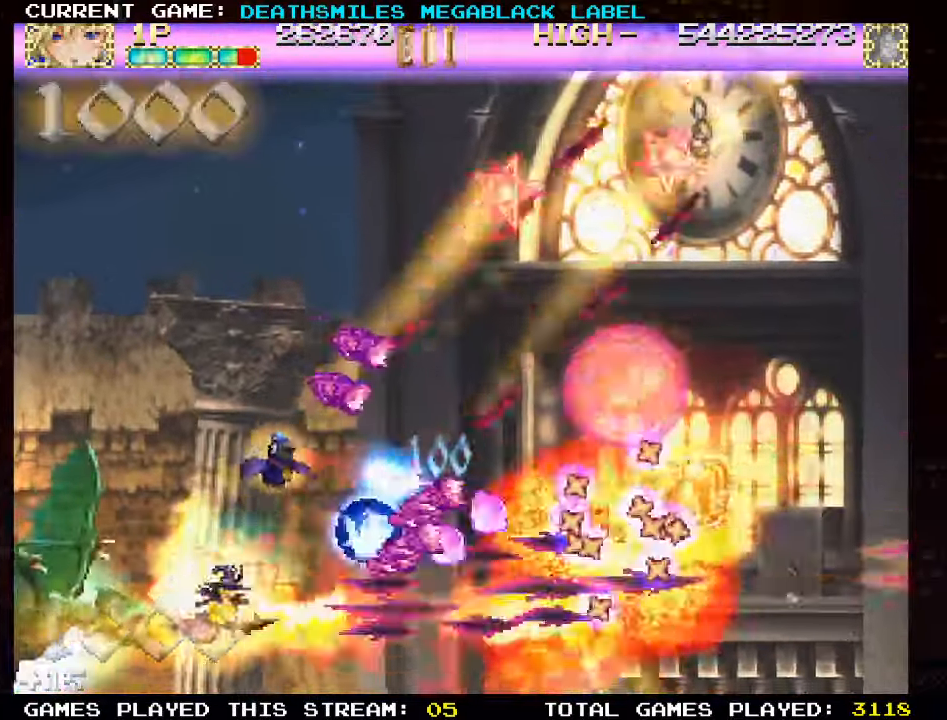
{"dt_ms": 500, "buttons": ["SQUARE"], "left_stick": "right", "events": [[33, "left_stick", "down-right"], [233, "TRIANGLE", "up"], [233, "left_stick", "right"], [266, "SQUARE", "down"]]}
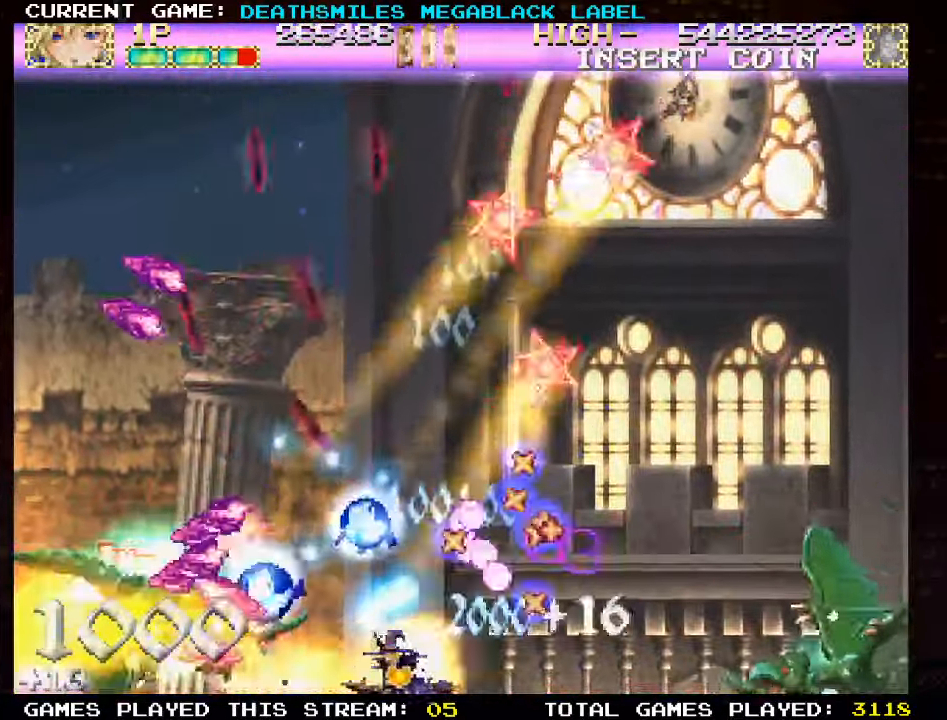
{"dt_ms": 500, "buttons": ["SQUARE"], "left_stick": "up", "events": [[316, "left_stick", "up"]]}
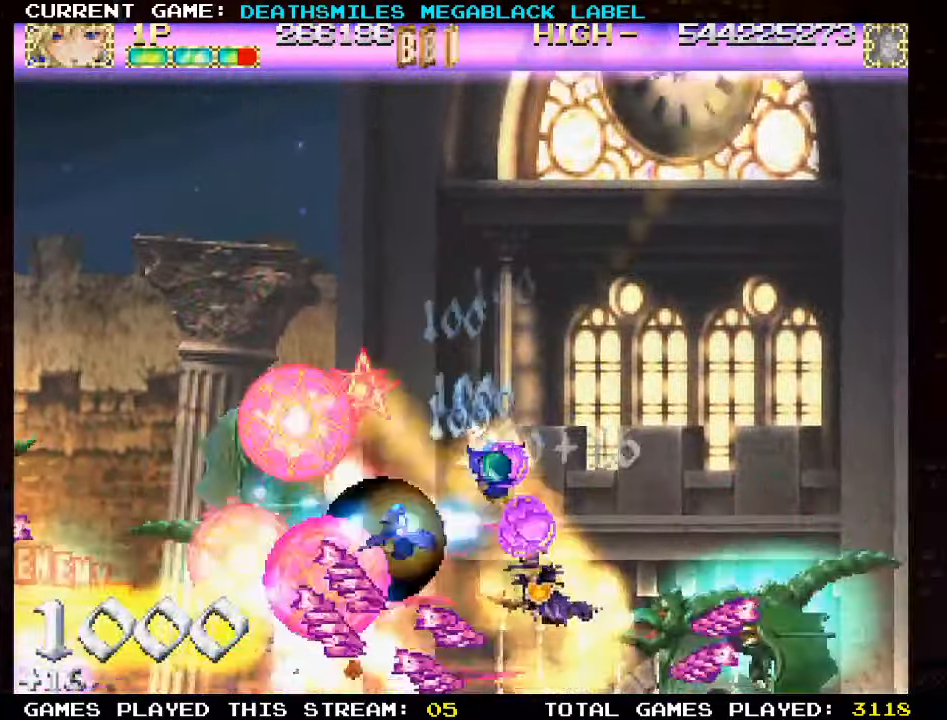
{"dt_ms": 500, "buttons": ["TRIANGLE"], "left_stick": "up", "events": [[66, "SQUARE", "up"], [133, "TRIANGLE", "down"]]}
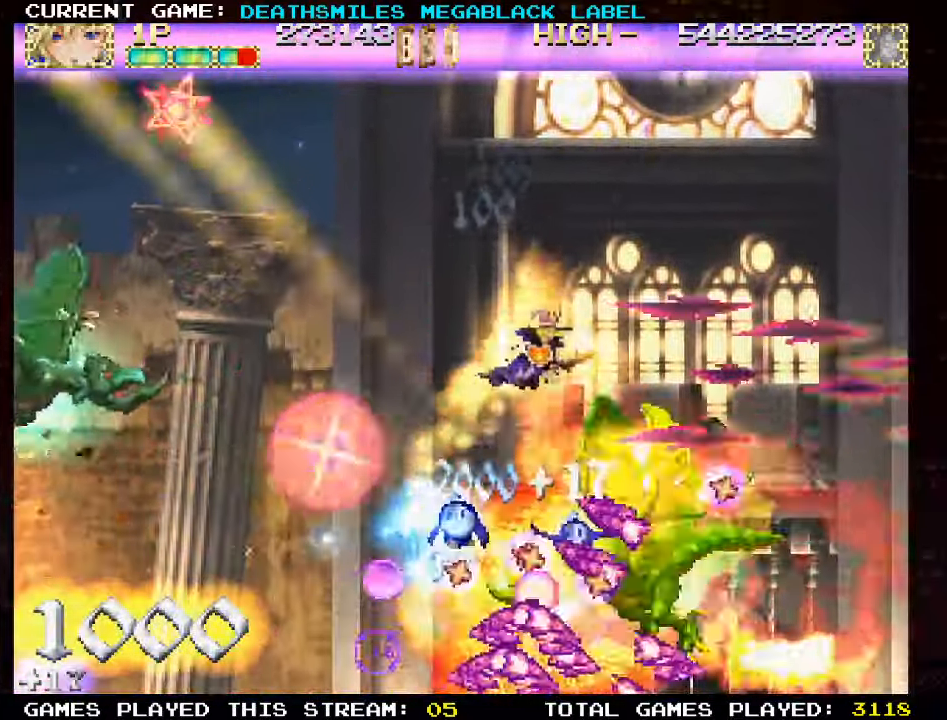
{"dt_ms": 500, "buttons": ["TRIANGLE"], "left_stick": "up", "events": []}